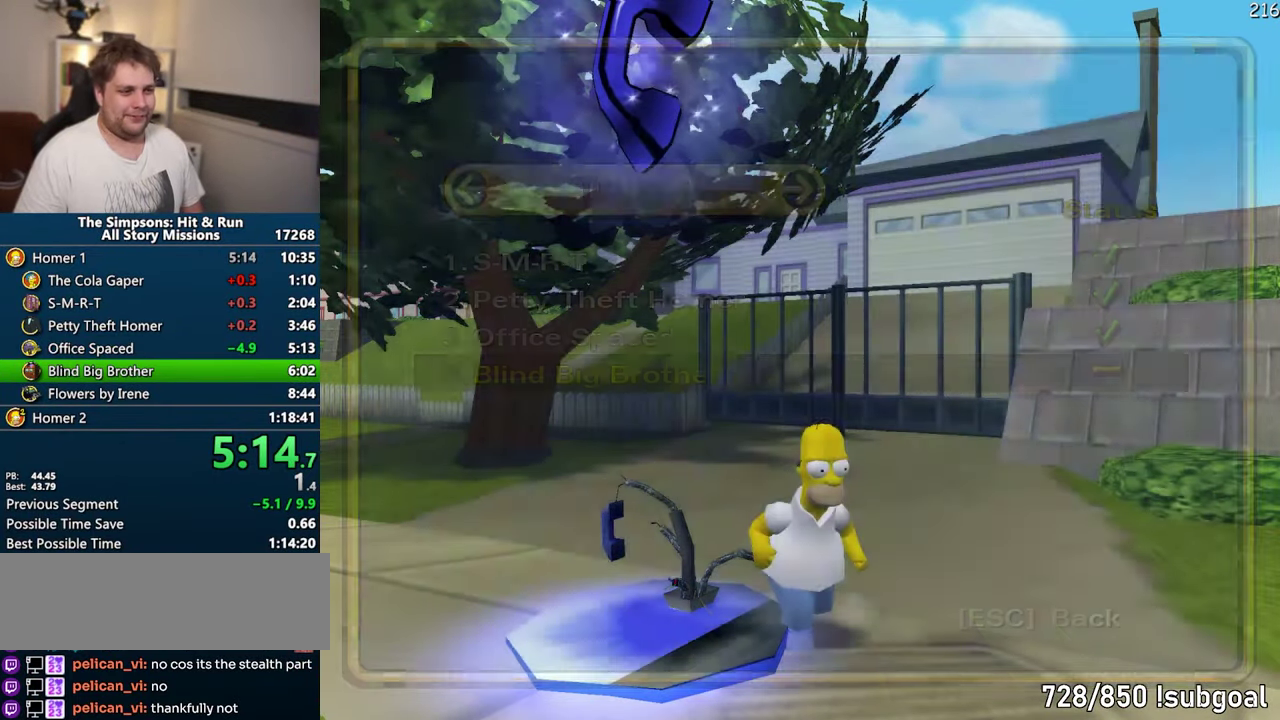
Gameplay with a controller (PlayStation layout); each line is a JSON object with the inputs held at the frame after it. "events" lists button and stick changes between this image and that frame as [ms after this image, input, new state], when the widget could be followed in between. Not read: L3 R3 left_stick.
{"buttons": [], "right_stick": "center", "events": [[267, "TRIANGLE", "down"], [350, "TRIANGLE", "up"]]}
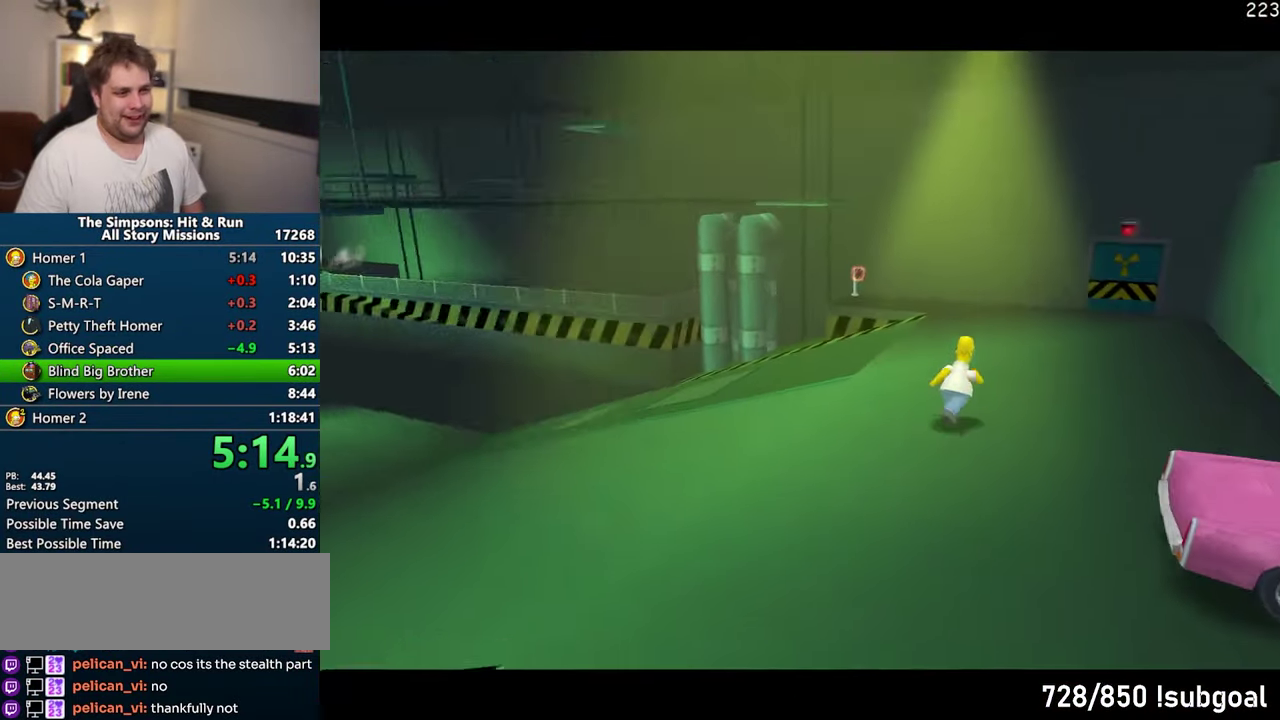
{"buttons": ["SQUARE"], "right_stick": "center", "events": [[17, "SQUARE", "down"]]}
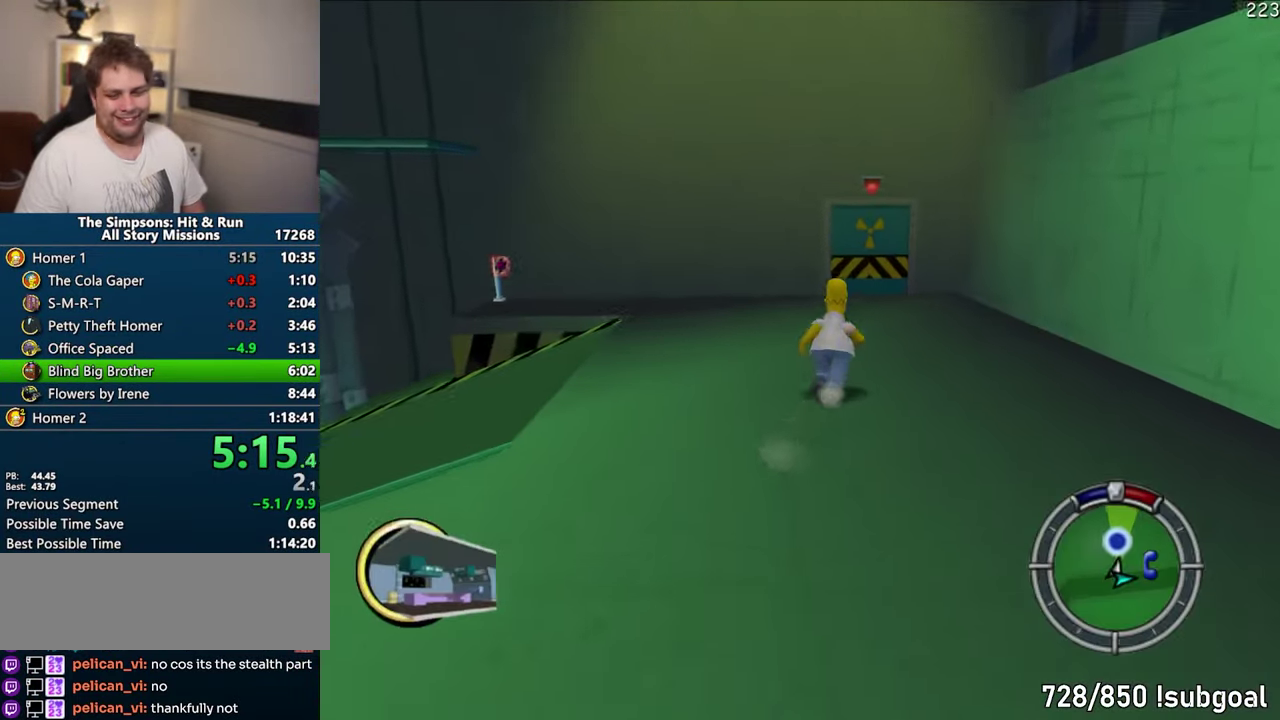
{"buttons": ["SQUARE"], "right_stick": "center", "events": []}
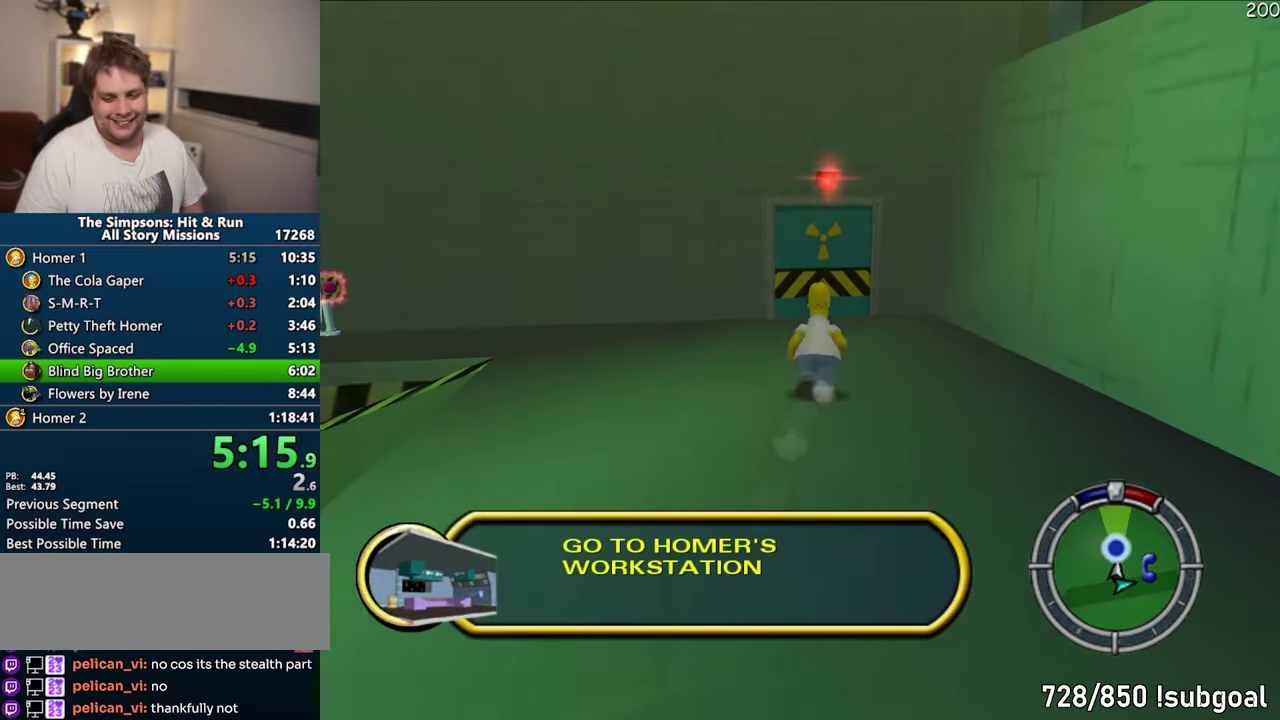
{"buttons": ["CROSS"], "right_stick": "center", "events": [[50, "right_stick", "right"], [233, "right_stick", "center"], [483, "CROSS", "down"], [483, "SQUARE", "up"]]}
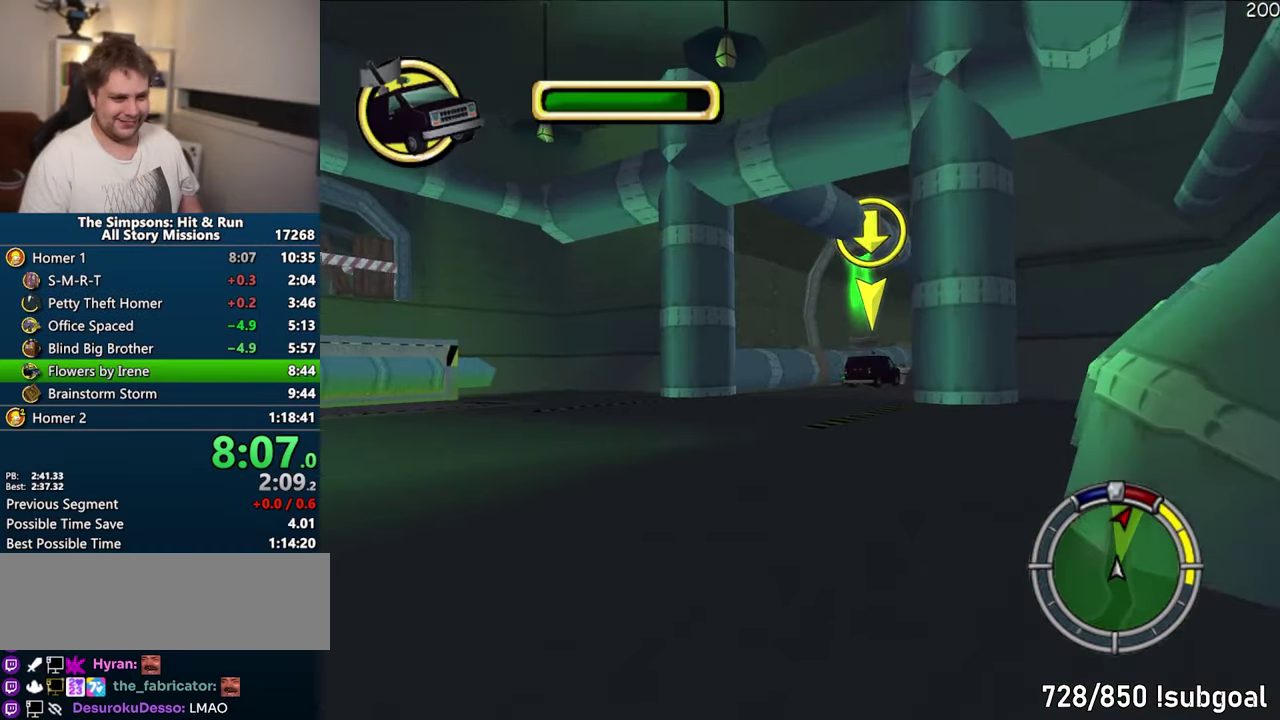
{"buttons": ["CROSS"], "right_stick": "center", "events": []}
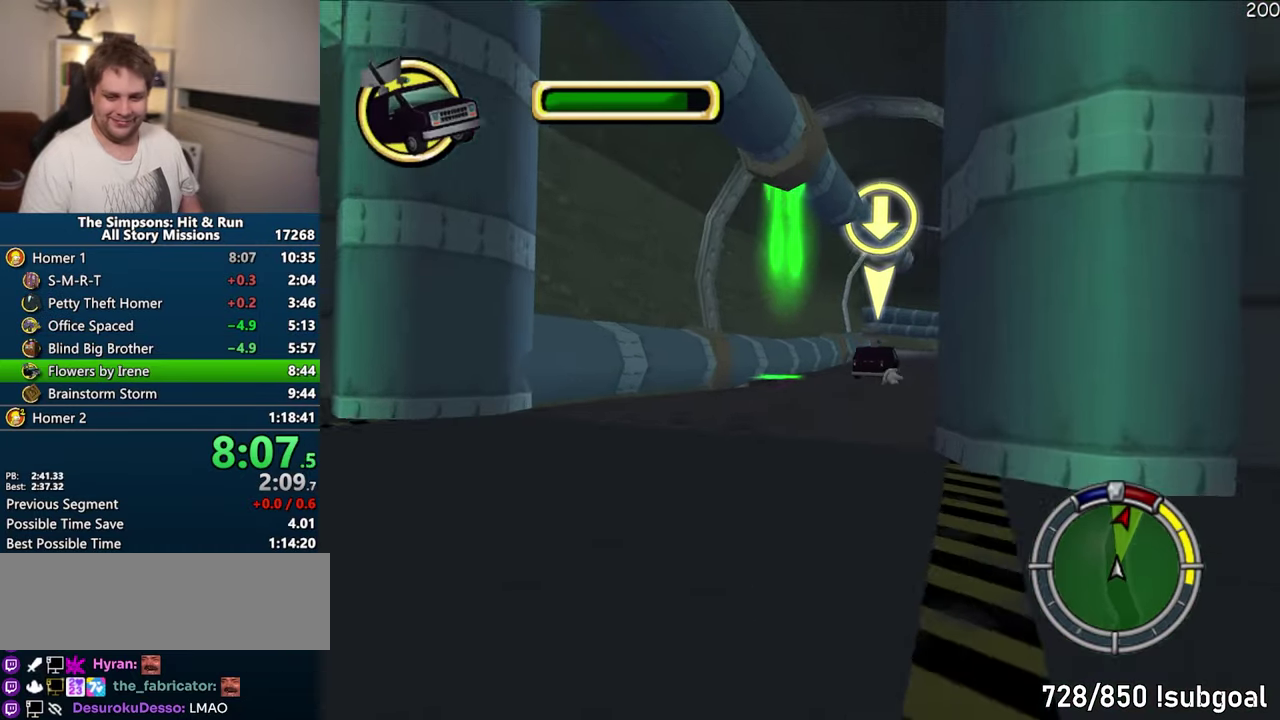
{"buttons": ["CROSS"], "right_stick": "center", "events": []}
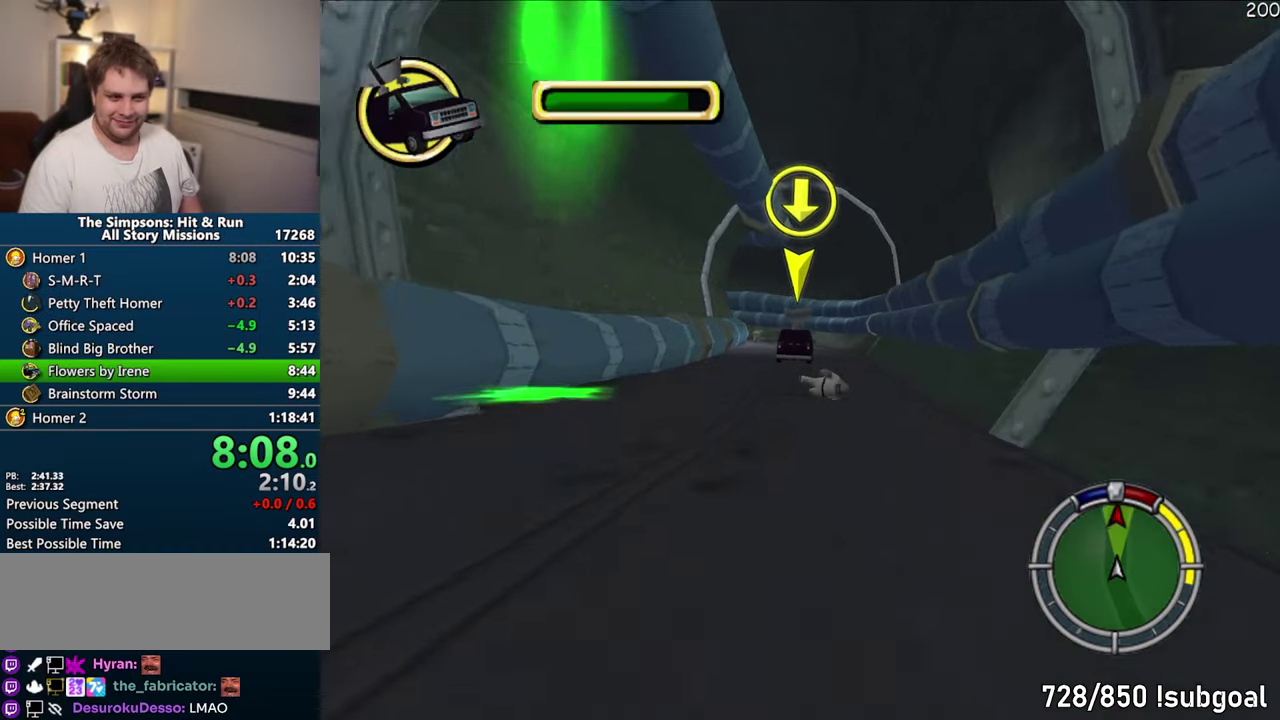
{"buttons": ["CROSS"], "right_stick": "center", "events": []}
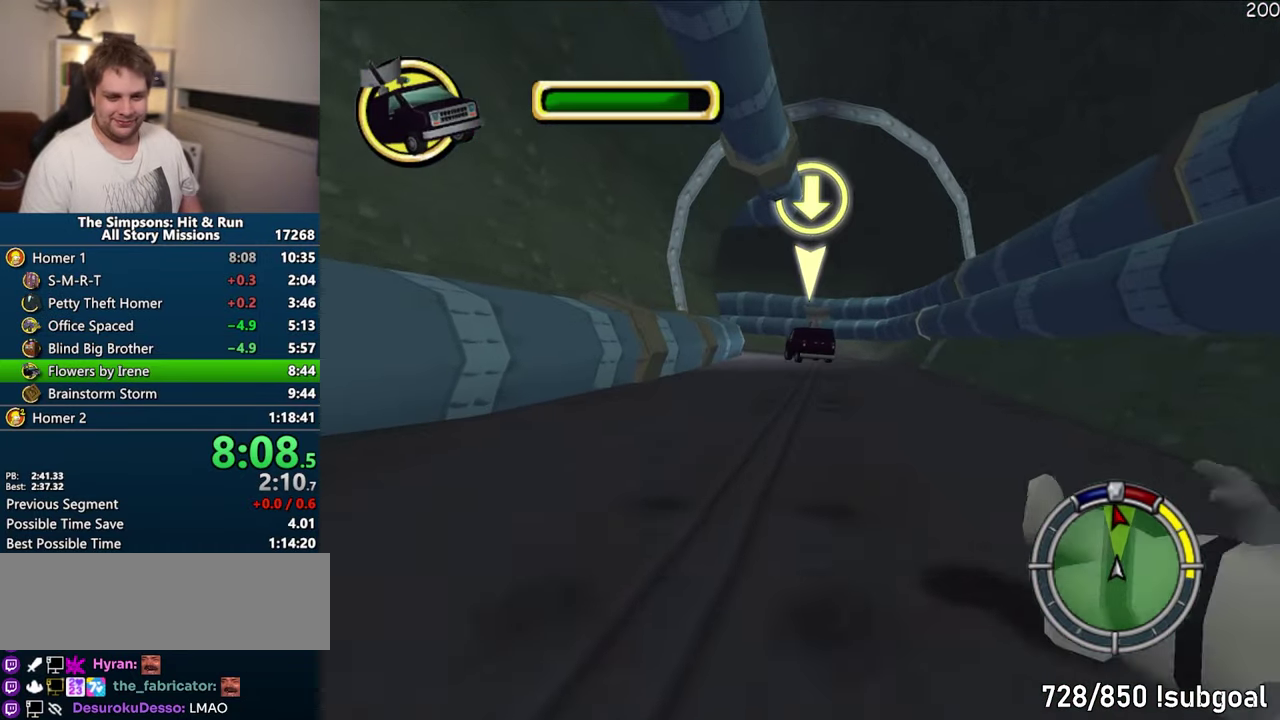
{"buttons": ["CROSS"], "right_stick": "center", "events": []}
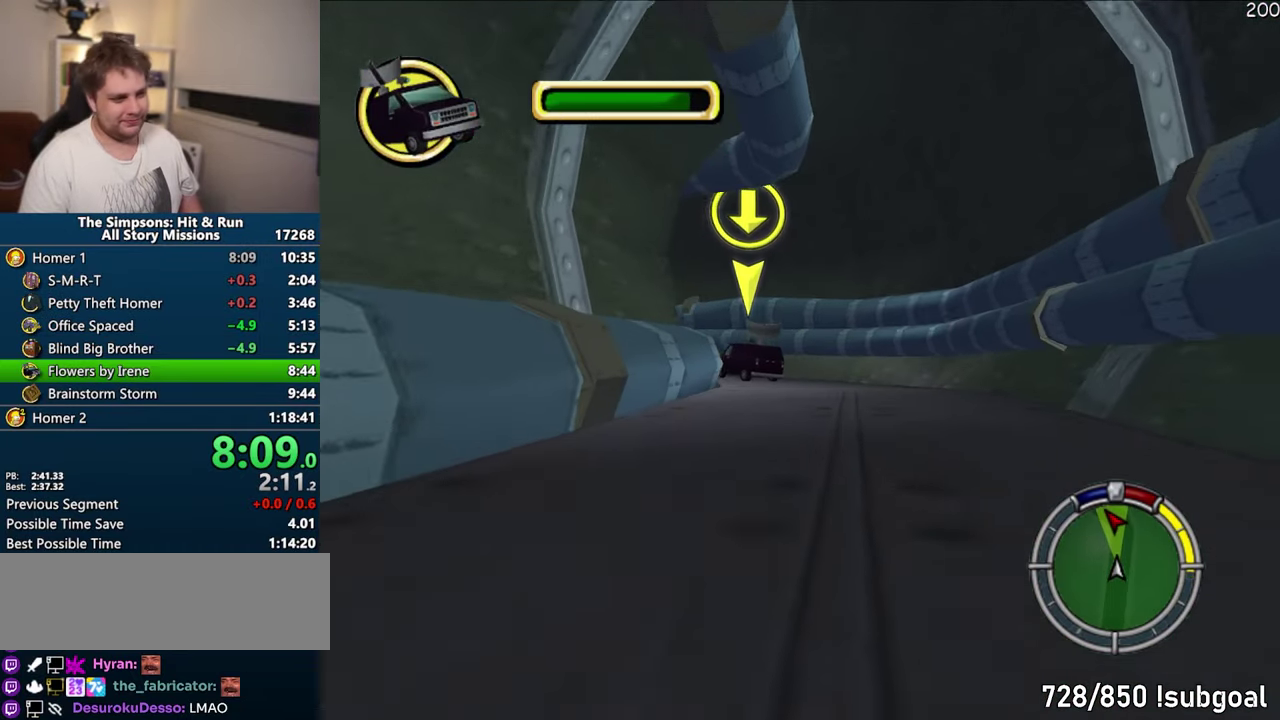
{"buttons": ["CROSS"], "right_stick": "center", "events": []}
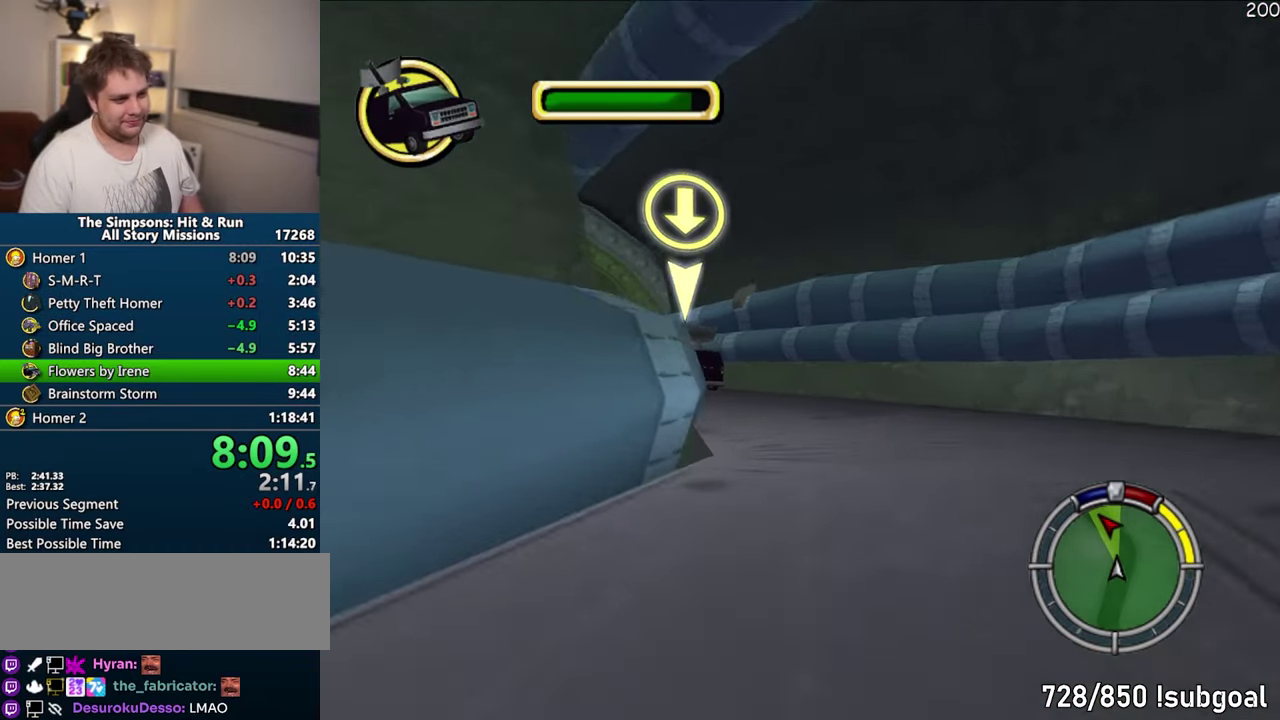
{"buttons": ["CROSS"], "right_stick": "center", "events": []}
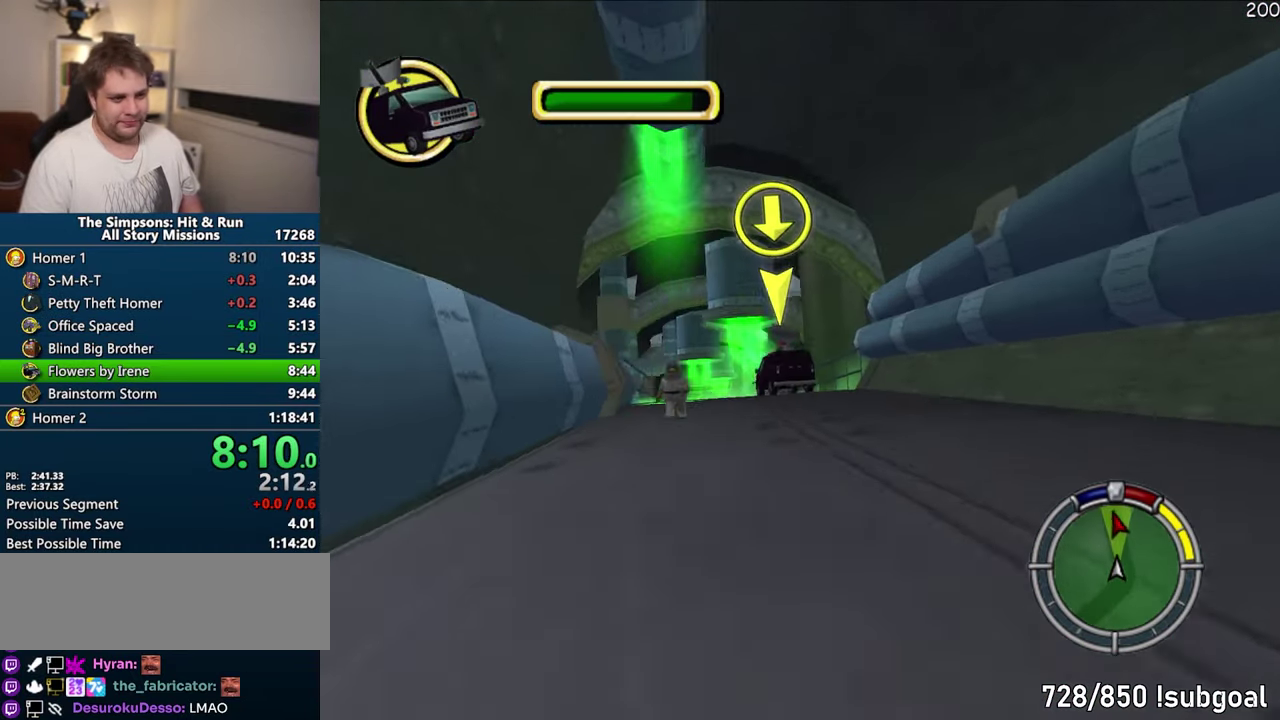
{"buttons": ["CROSS"], "right_stick": "center", "events": []}
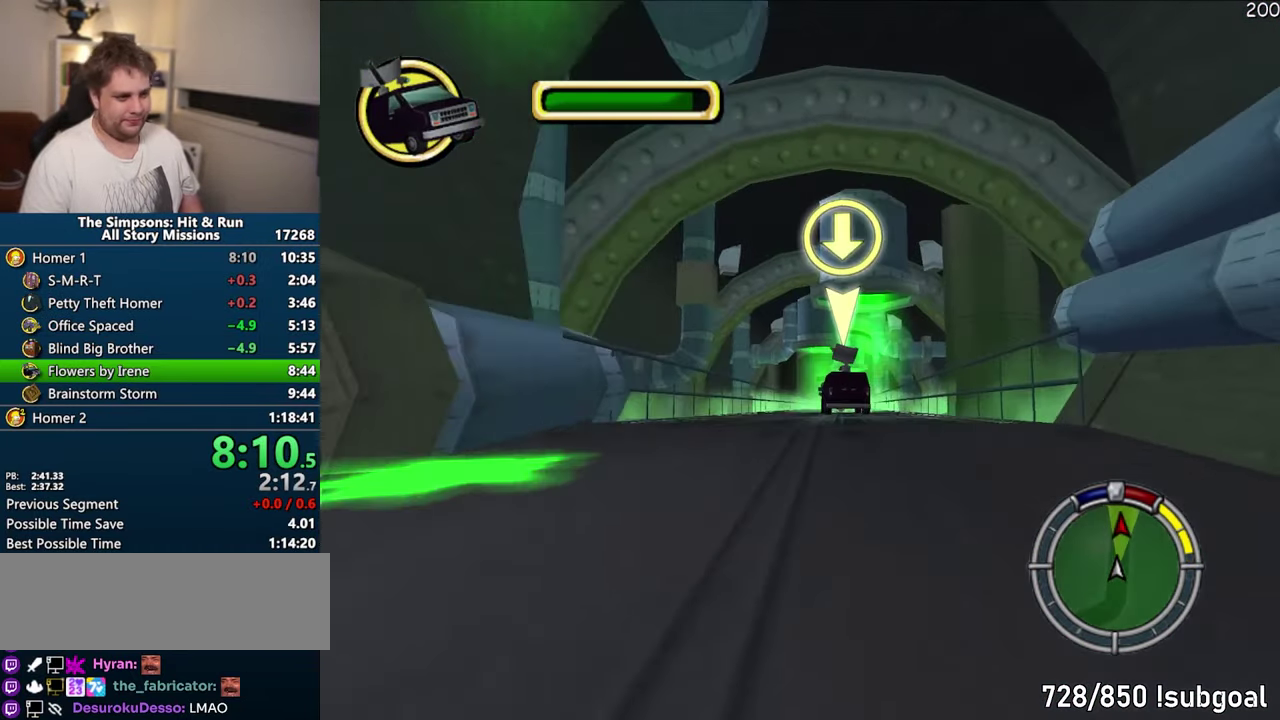
{"buttons": ["CROSS"], "right_stick": "center", "events": [[250, "right_stick", "down"], [333, "right_stick", "center"]]}
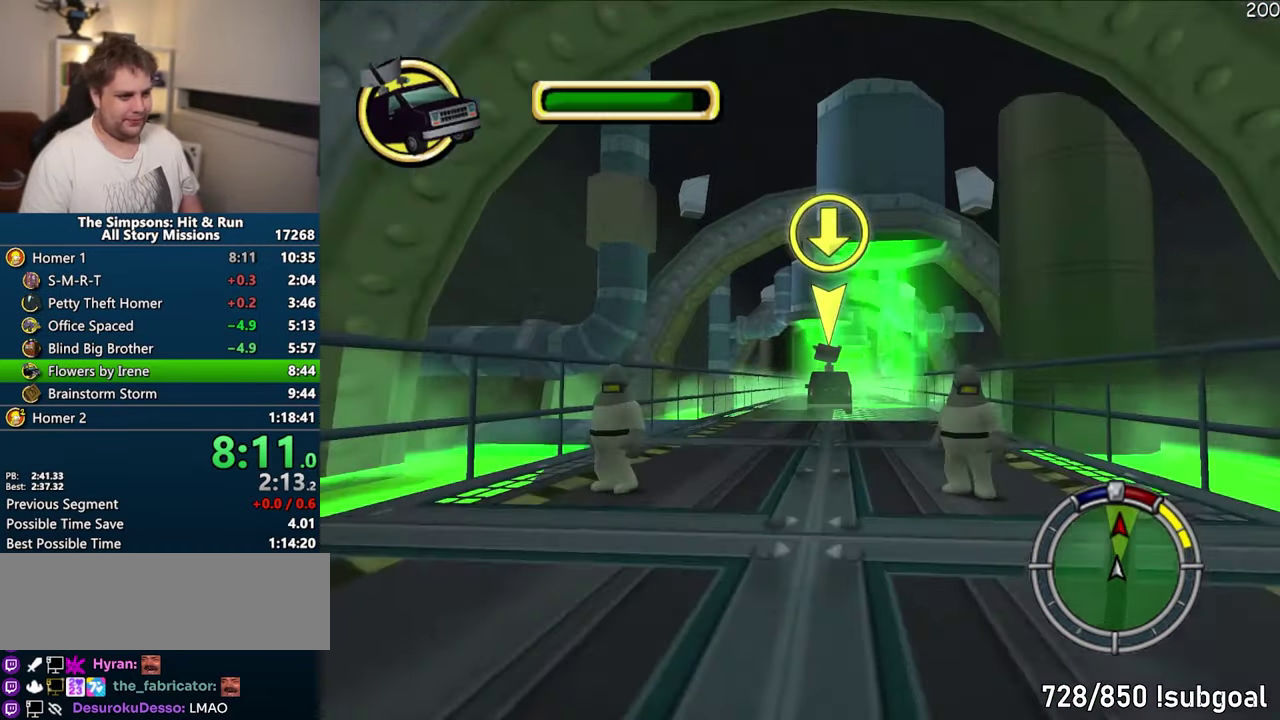
{"buttons": ["CROSS"], "right_stick": "center", "events": []}
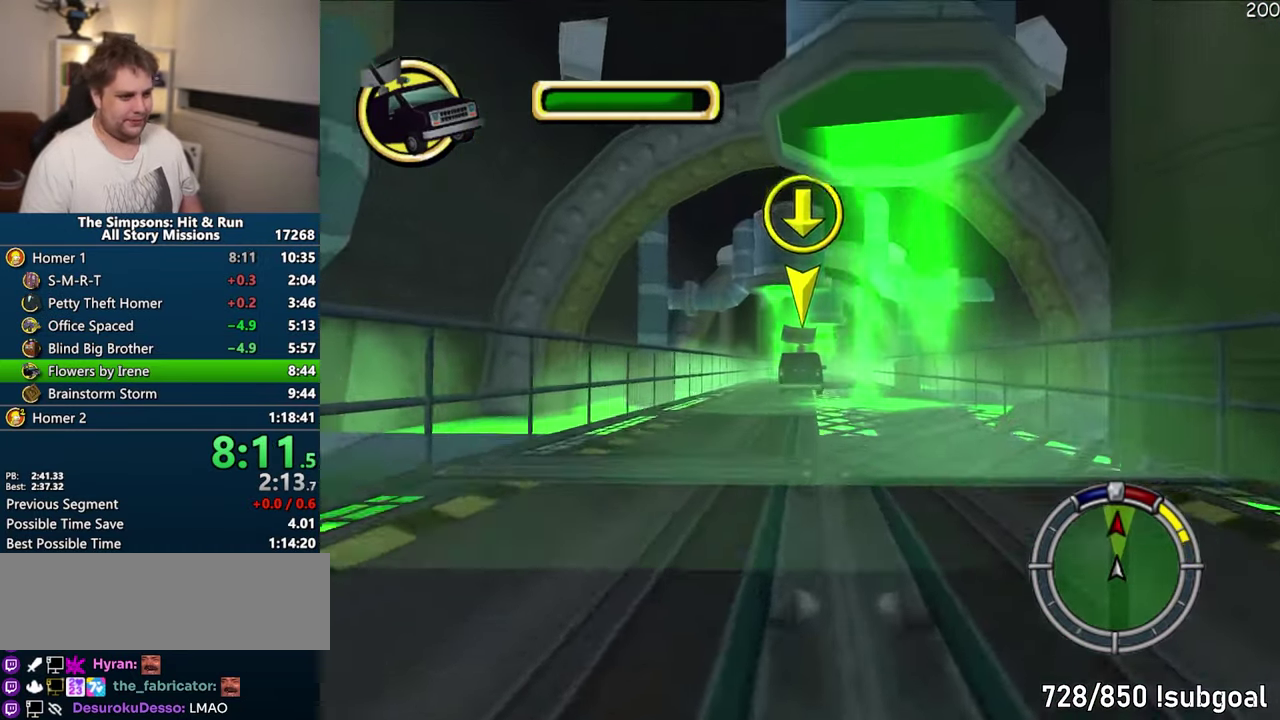
{"buttons": ["CROSS"], "right_stick": "center", "events": []}
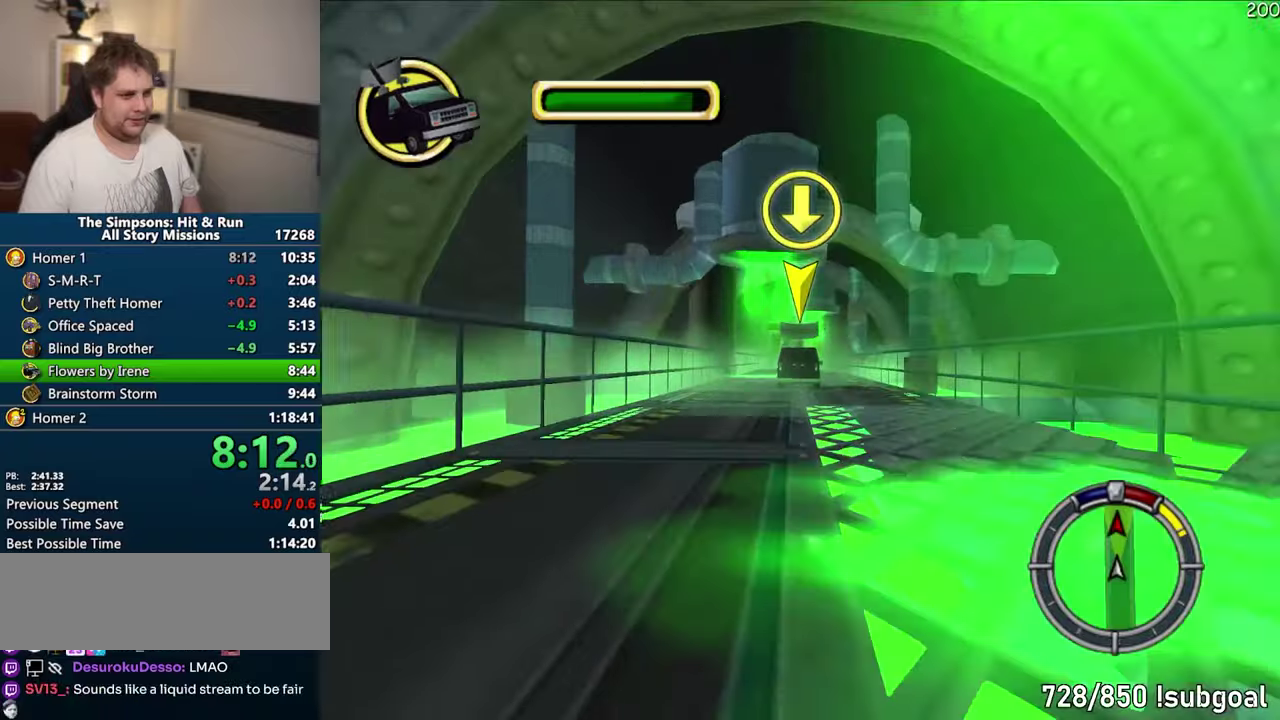
{"buttons": ["CROSS"], "right_stick": "center", "events": []}
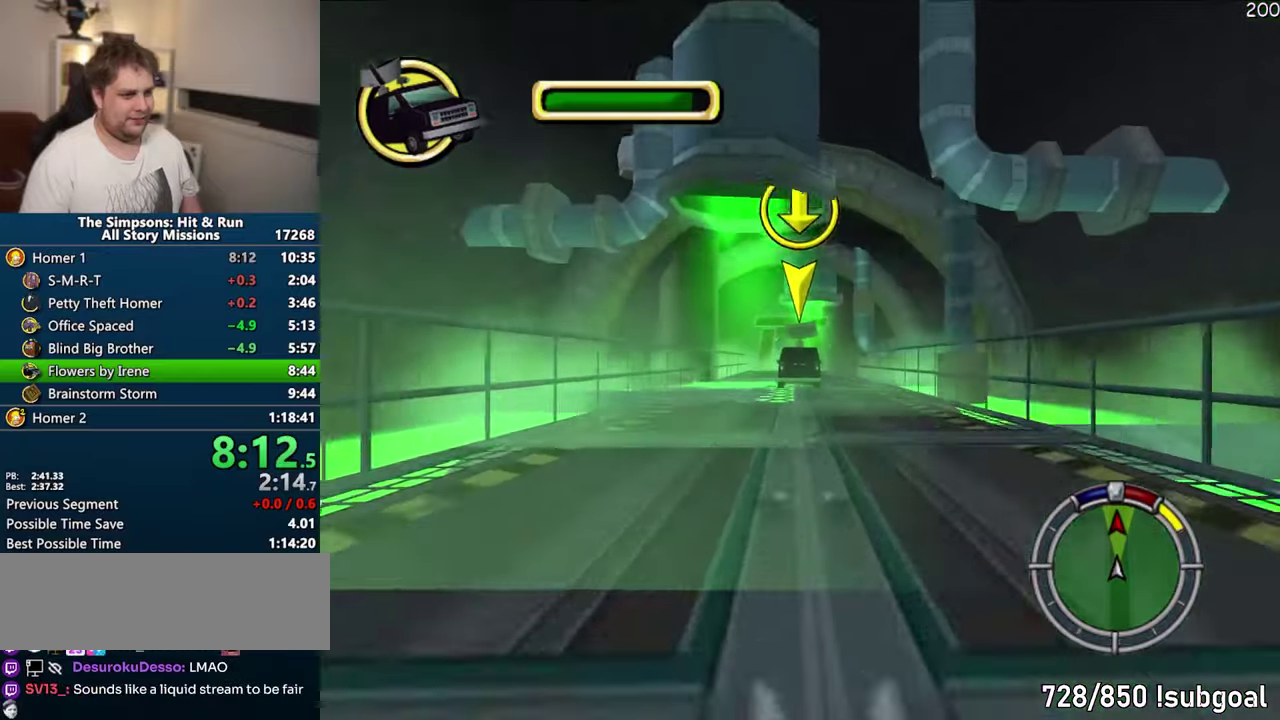
{"buttons": ["CROSS"], "right_stick": "center", "events": []}
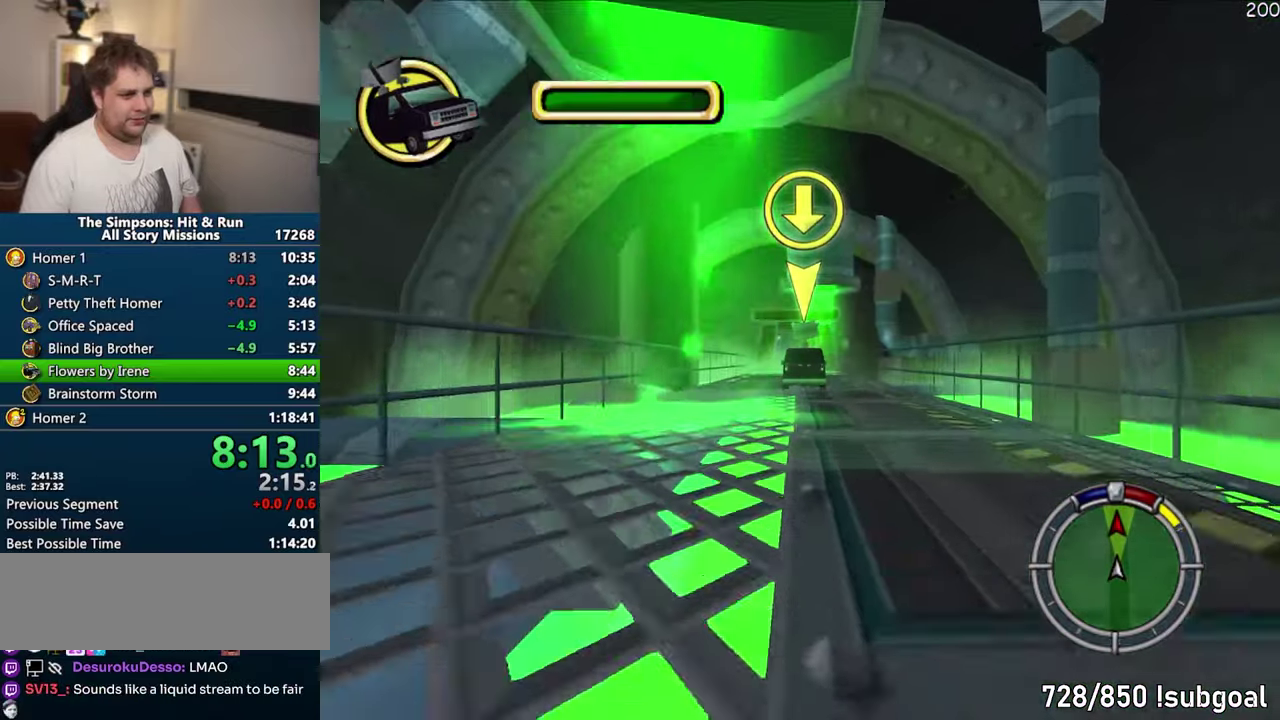
{"buttons": ["CROSS"], "right_stick": "center", "events": [[66, "right_stick", "down"], [266, "right_stick", "center"]]}
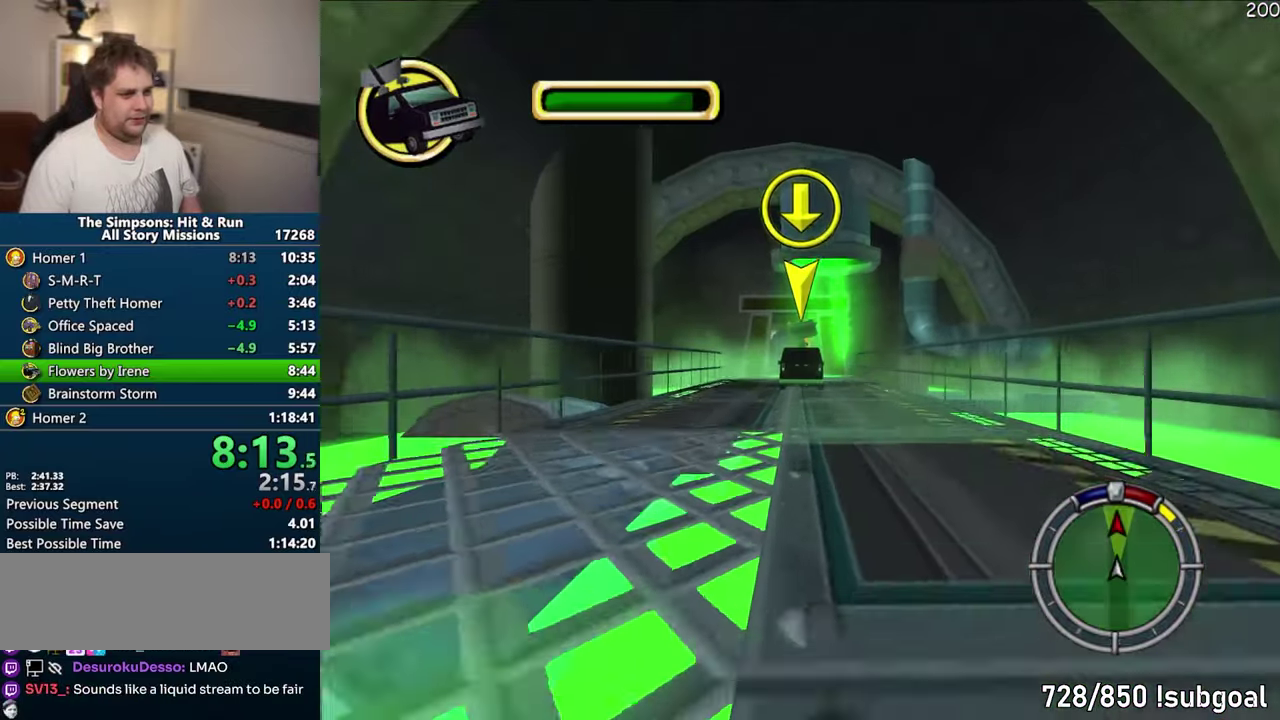
{"buttons": ["CROSS"], "right_stick": "center", "events": []}
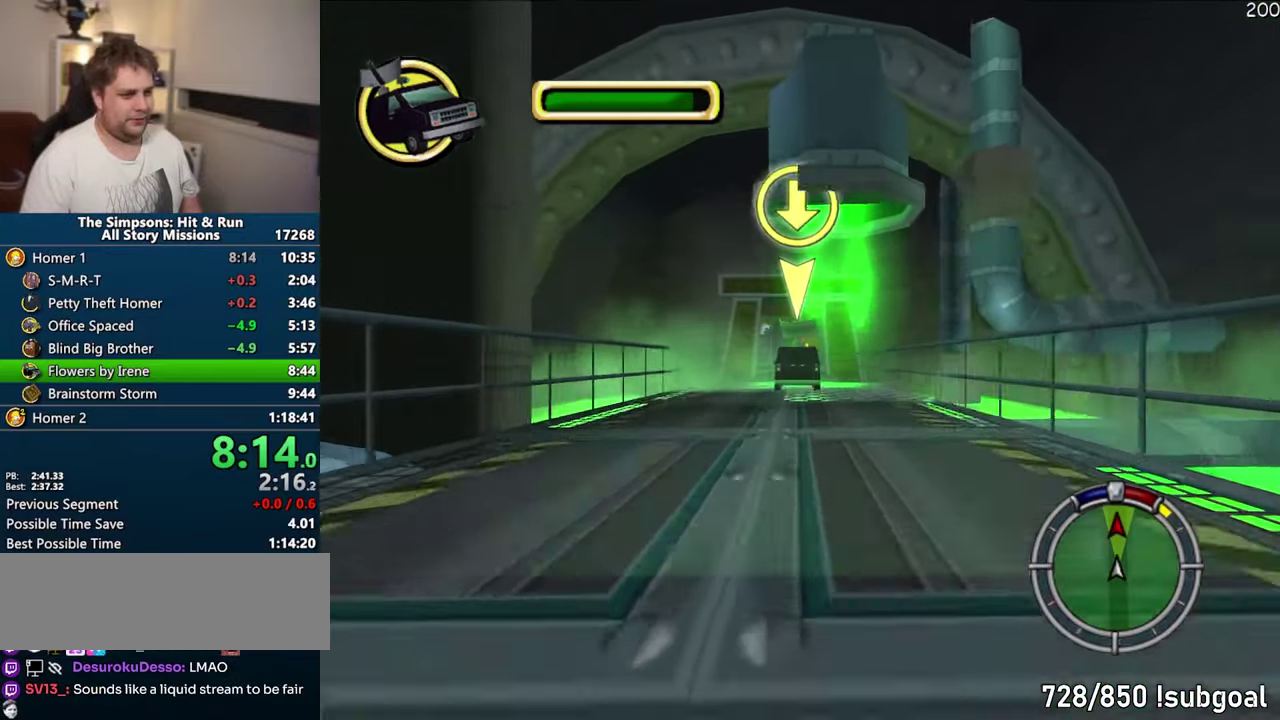
{"buttons": ["CROSS"], "right_stick": "center", "events": []}
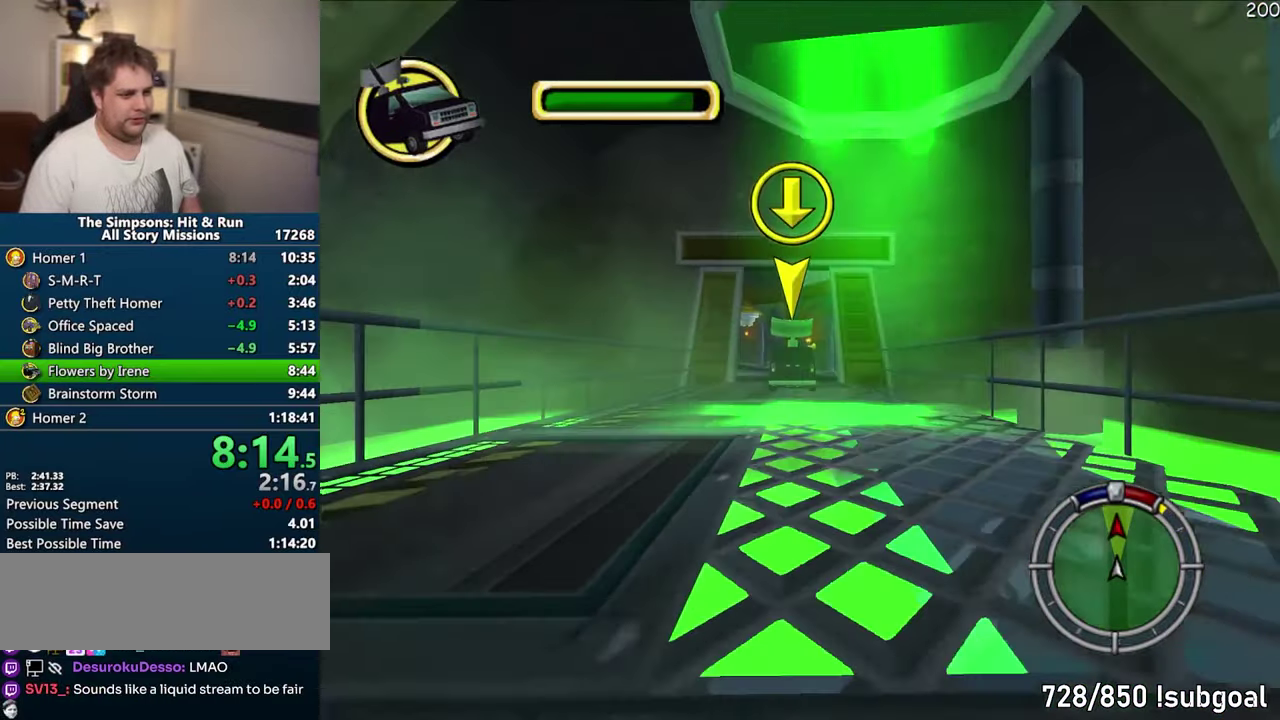
{"buttons": ["CROSS"], "right_stick": "center", "events": []}
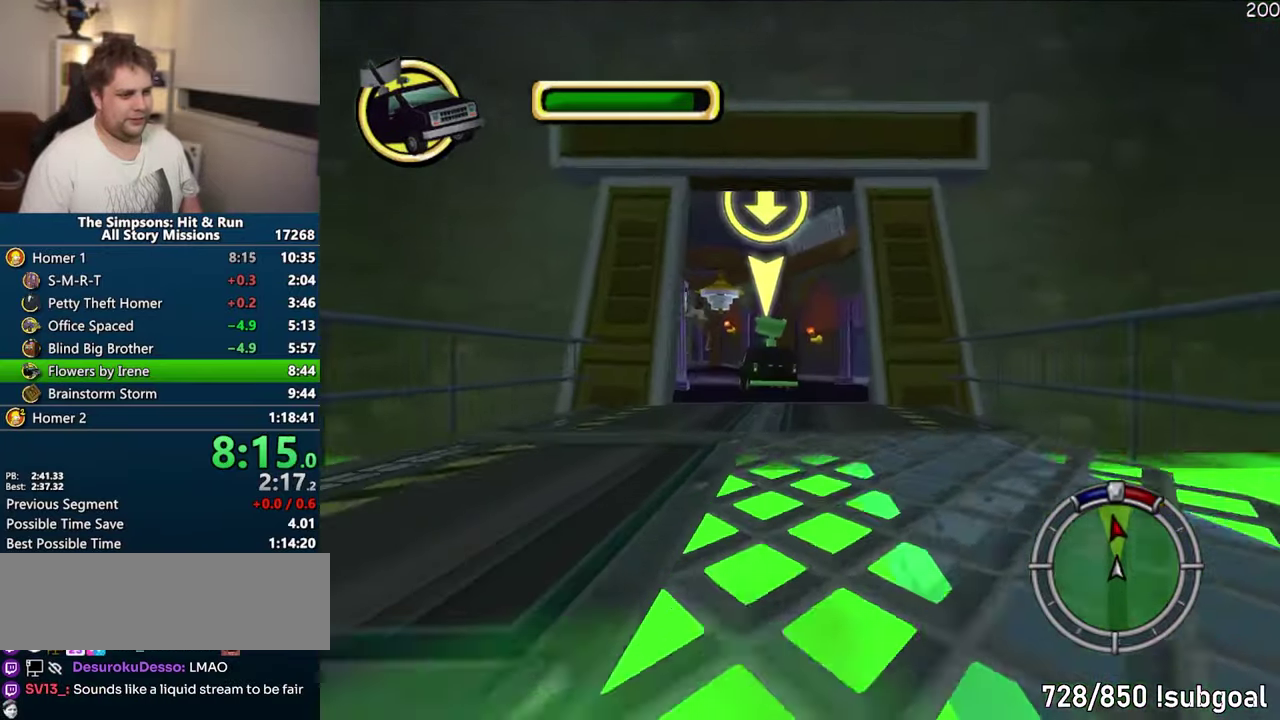
{"buttons": ["CROSS"], "right_stick": "center", "events": []}
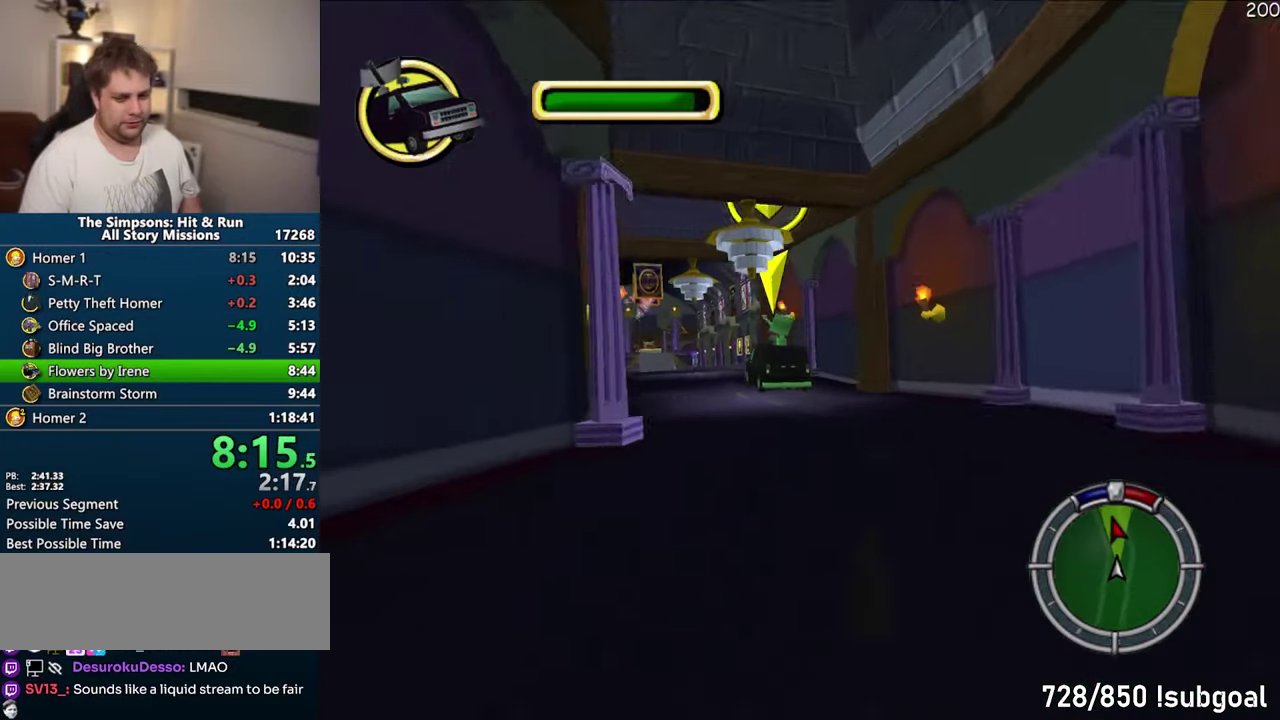
{"buttons": ["CROSS"], "right_stick": "center", "events": []}
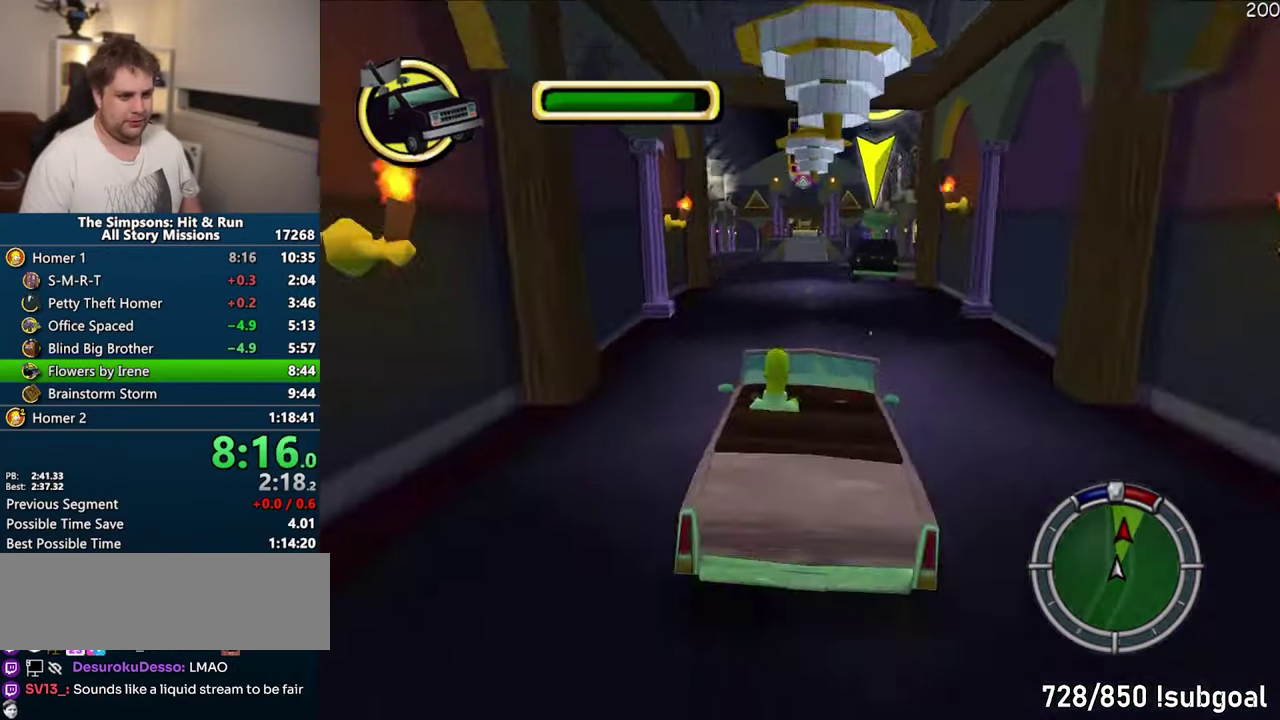
{"buttons": ["CIRCLE"], "right_stick": "center", "events": [[250, "CROSS", "up"], [316, "CIRCLE", "down"]]}
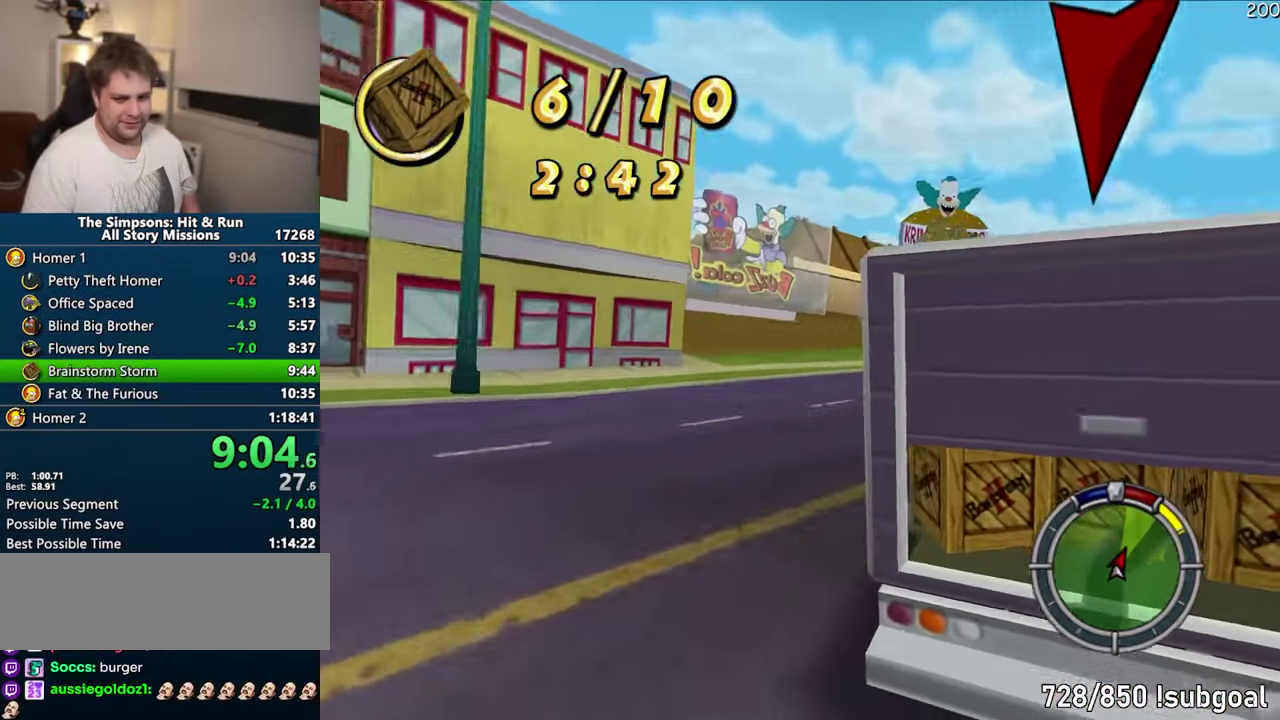
{"buttons": [], "right_stick": "center", "events": [[233, "CIRCLE", "up"], [300, "CROSS", "down"], [450, "CROSS", "up"]]}
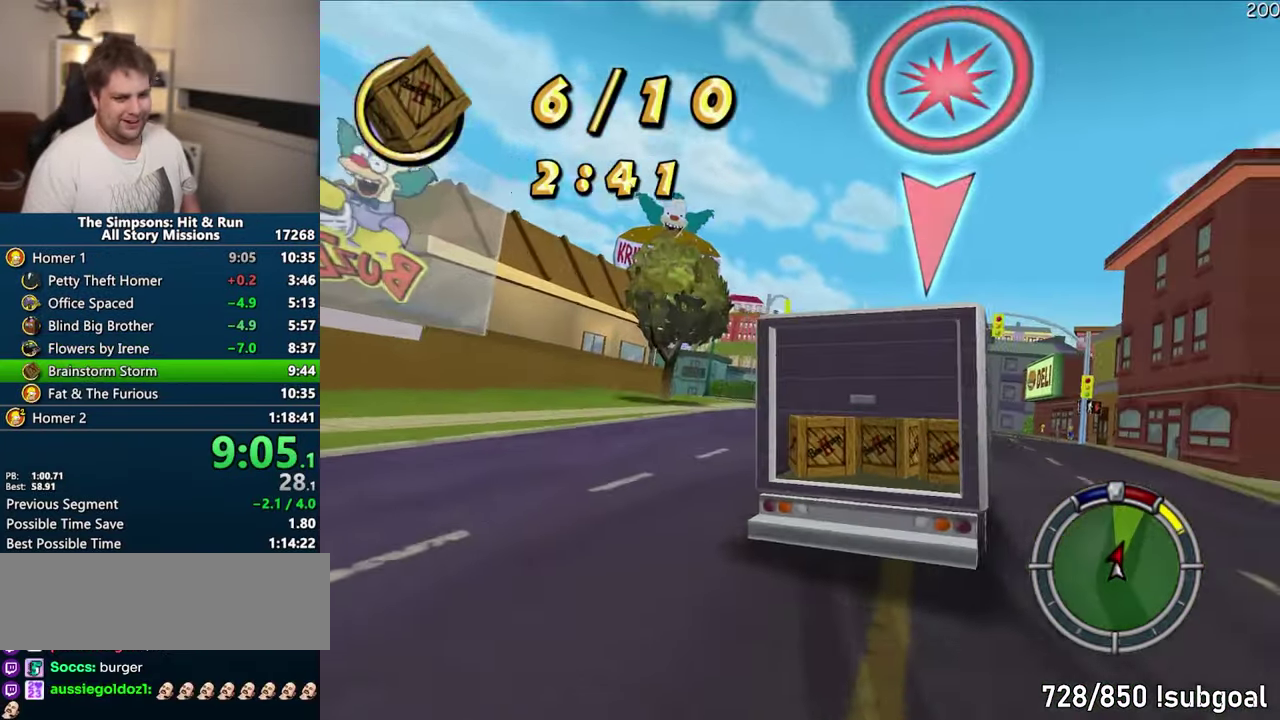
{"buttons": ["CROSS"], "right_stick": "center", "events": [[50, "CROSS", "down"]]}
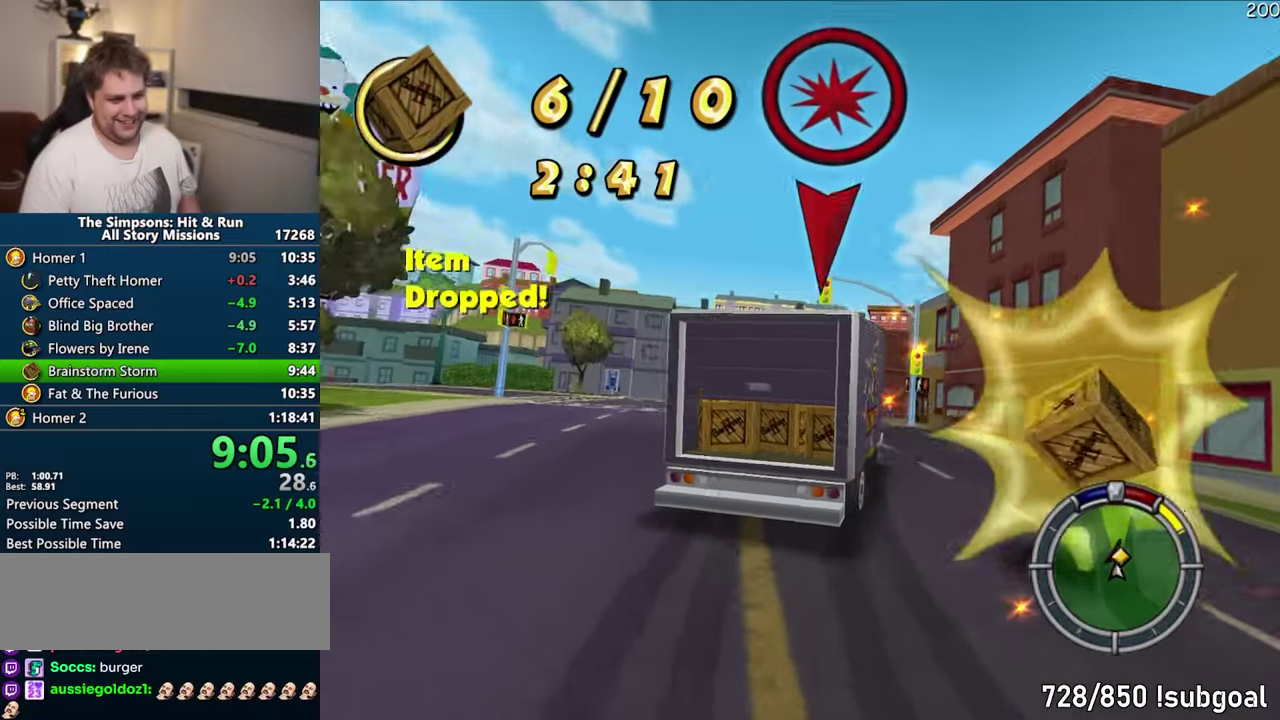
{"buttons": ["CROSS"], "right_stick": "center", "events": []}
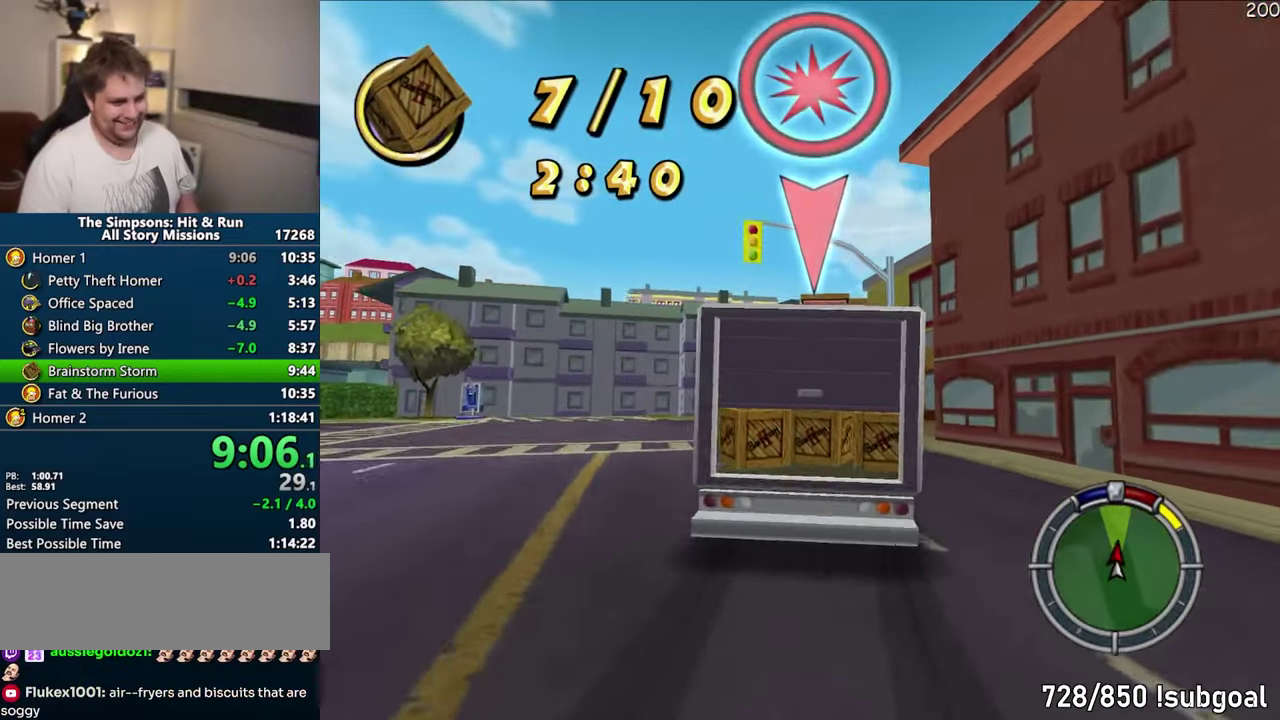
{"buttons": ["CROSS"], "right_stick": "center", "events": []}
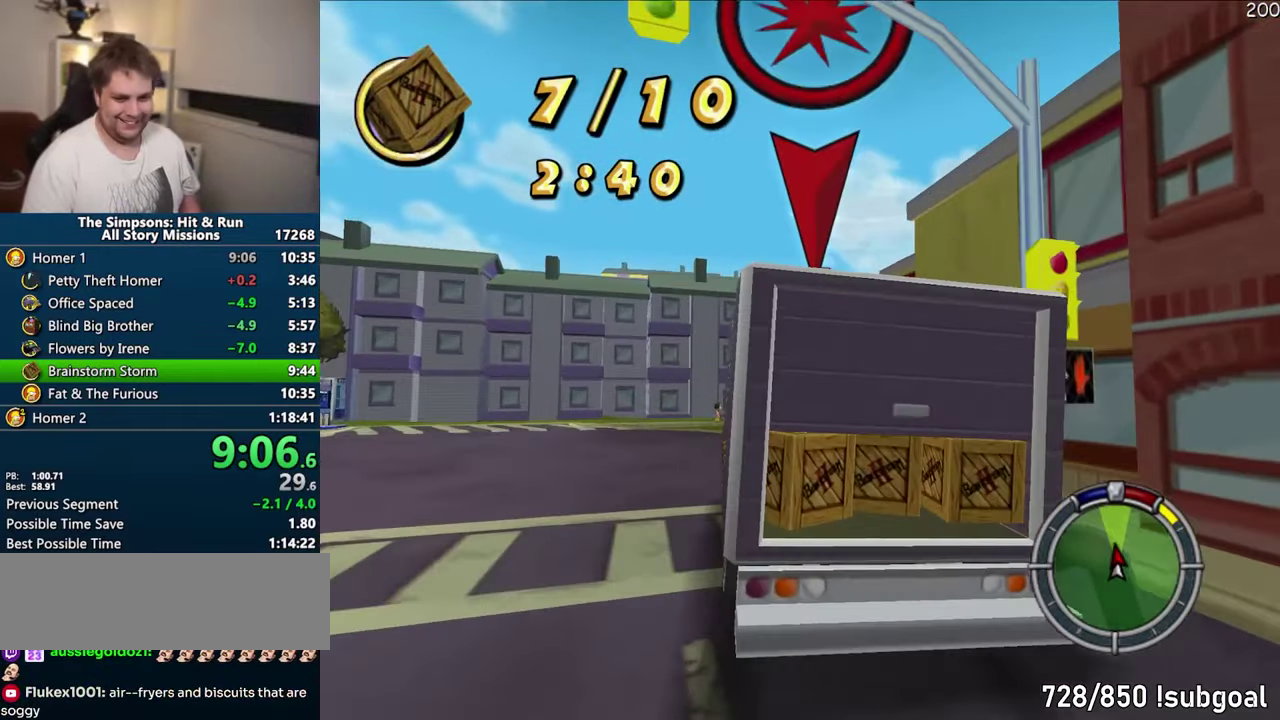
{"buttons": ["CROSS"], "right_stick": "center", "events": []}
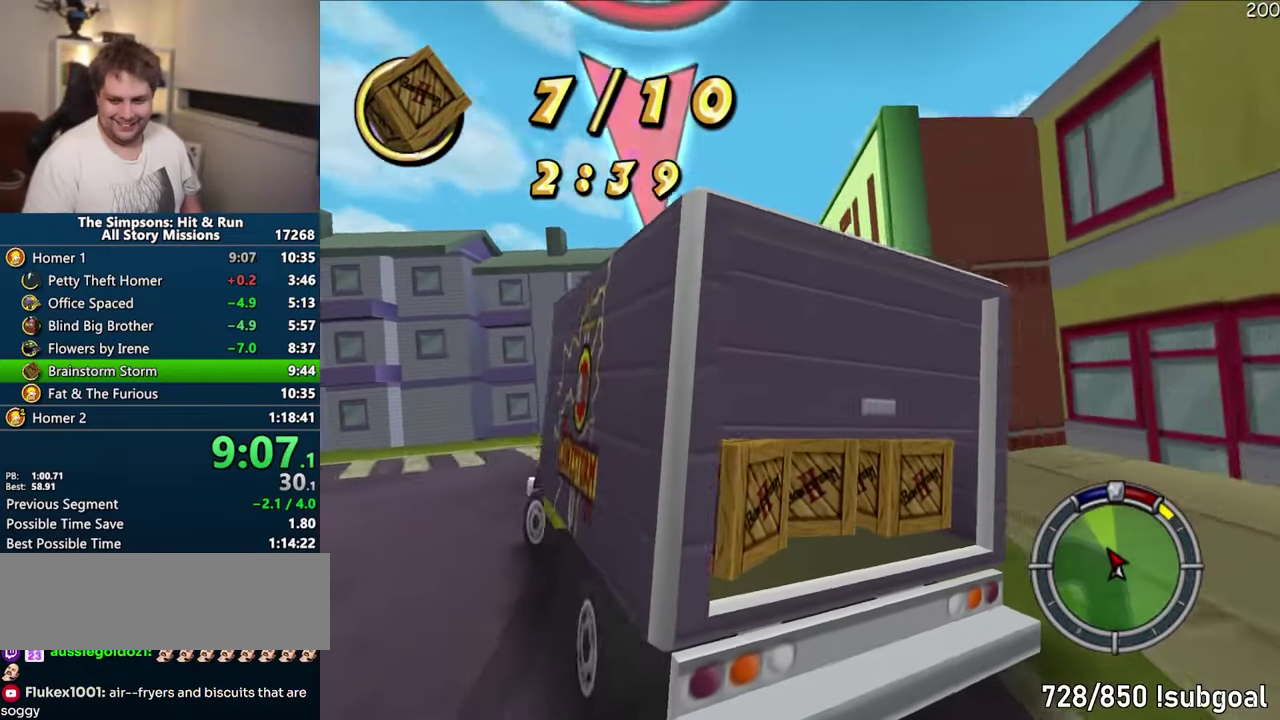
{"buttons": ["R1"], "right_stick": "center", "events": [[50, "CROSS", "up"], [100, "R1", "down"], [166, "CIRCLE", "down"], [366, "CIRCLE", "up"]]}
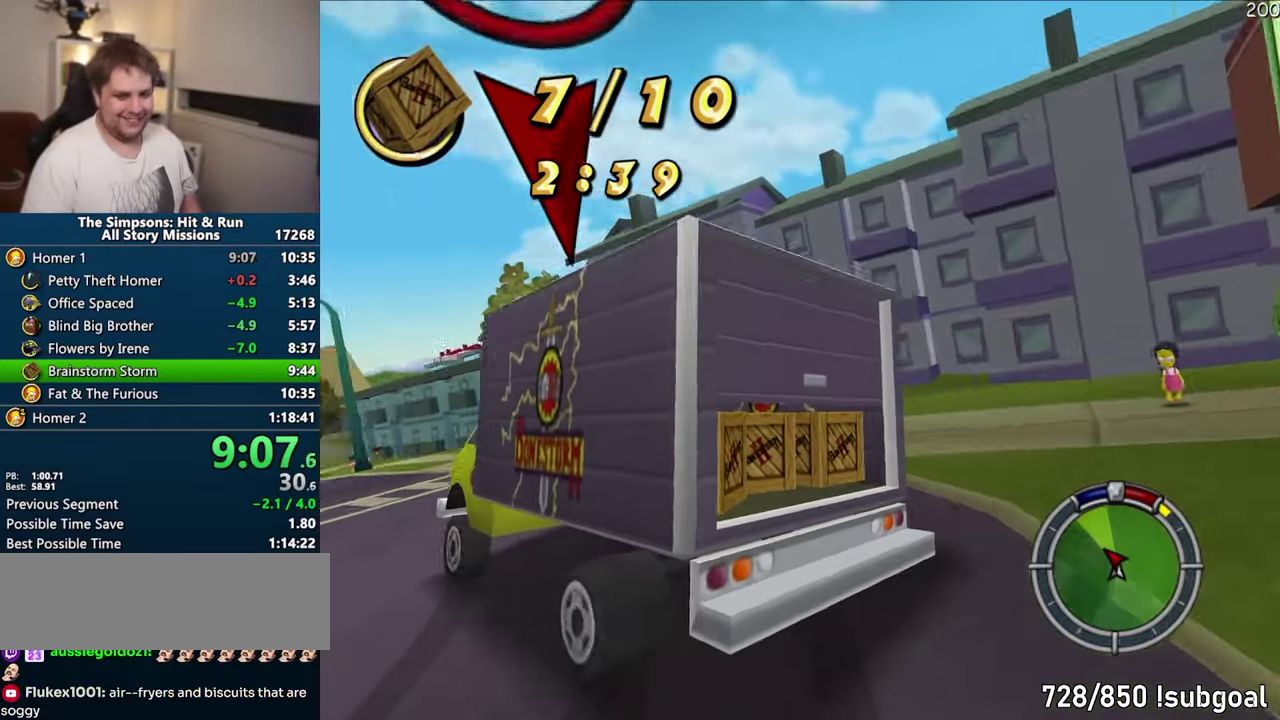
{"buttons": ["CROSS"], "right_stick": "center", "events": [[66, "R1", "up"], [216, "CROSS", "down"], [333, "CROSS", "up"], [466, "CROSS", "down"]]}
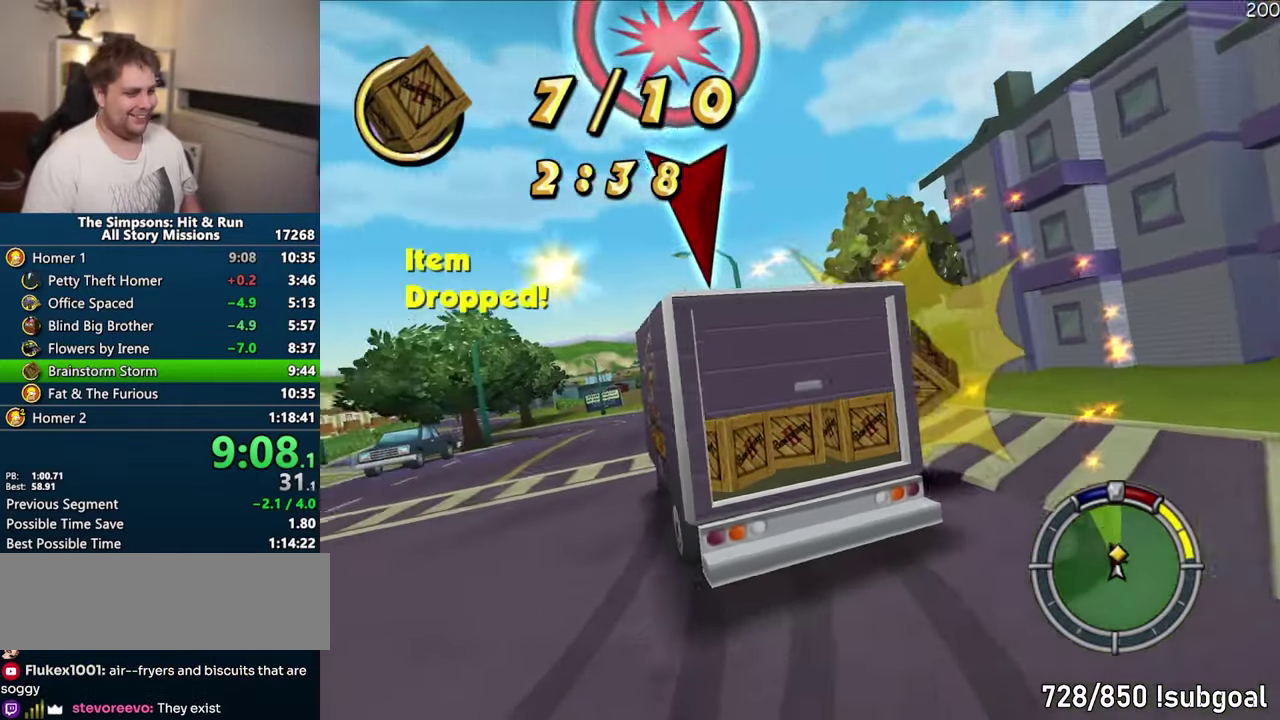
{"buttons": ["CROSS"], "right_stick": "center", "events": []}